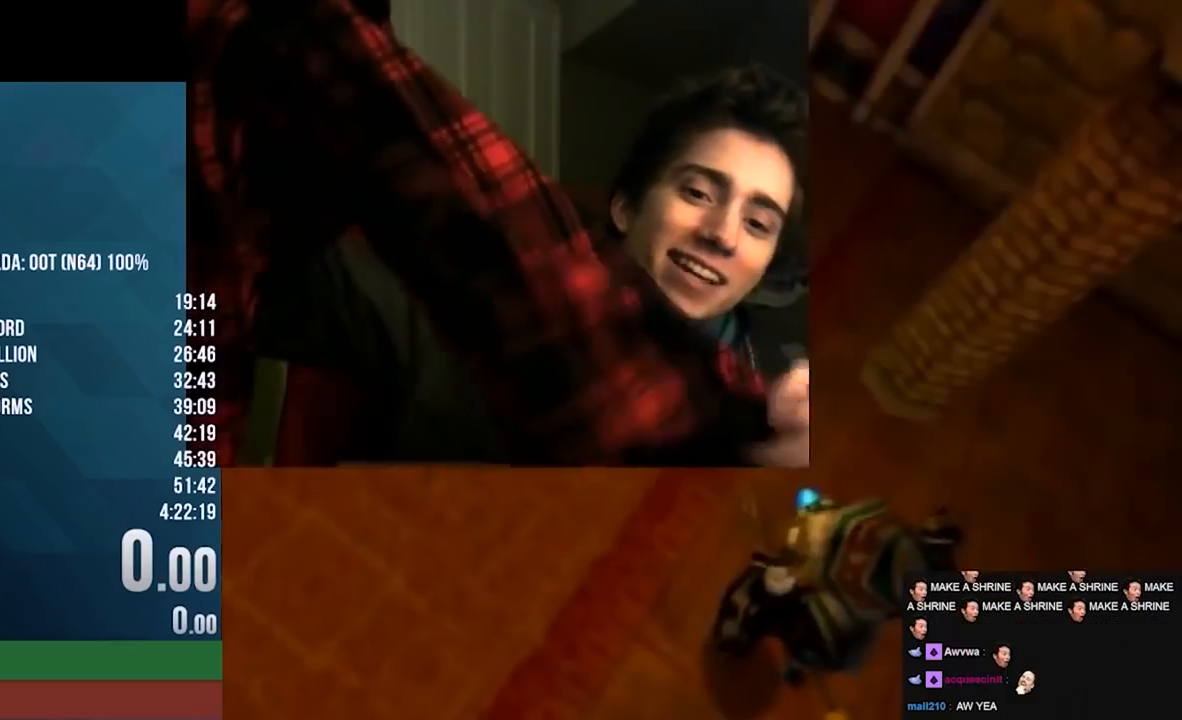
Gameplay with a controller (Nintendo layout); each line is a JSON object with the inputs held at the frame after it. "events" lists button and stick changes between this image and that frame as [ms after this image, input, new state], when the widget could be followed in between. Not read: L3 R3.
{"buttons": [], "left_stick": "center", "events": []}
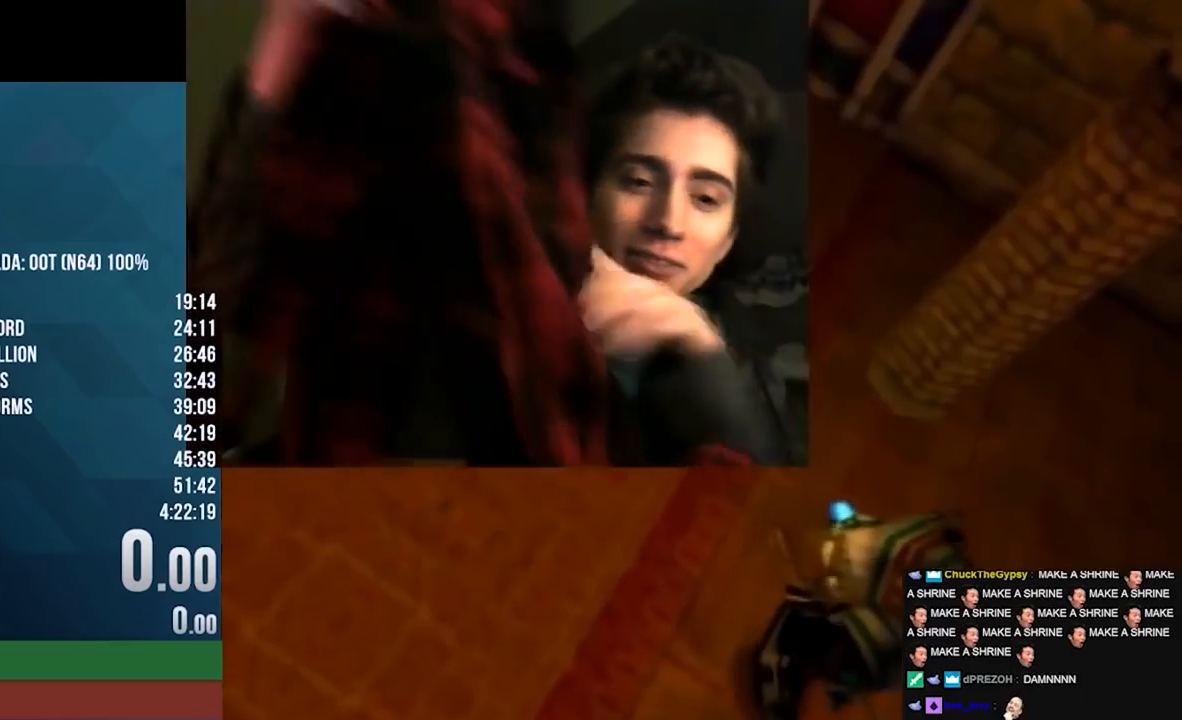
{"buttons": [], "left_stick": "center", "events": []}
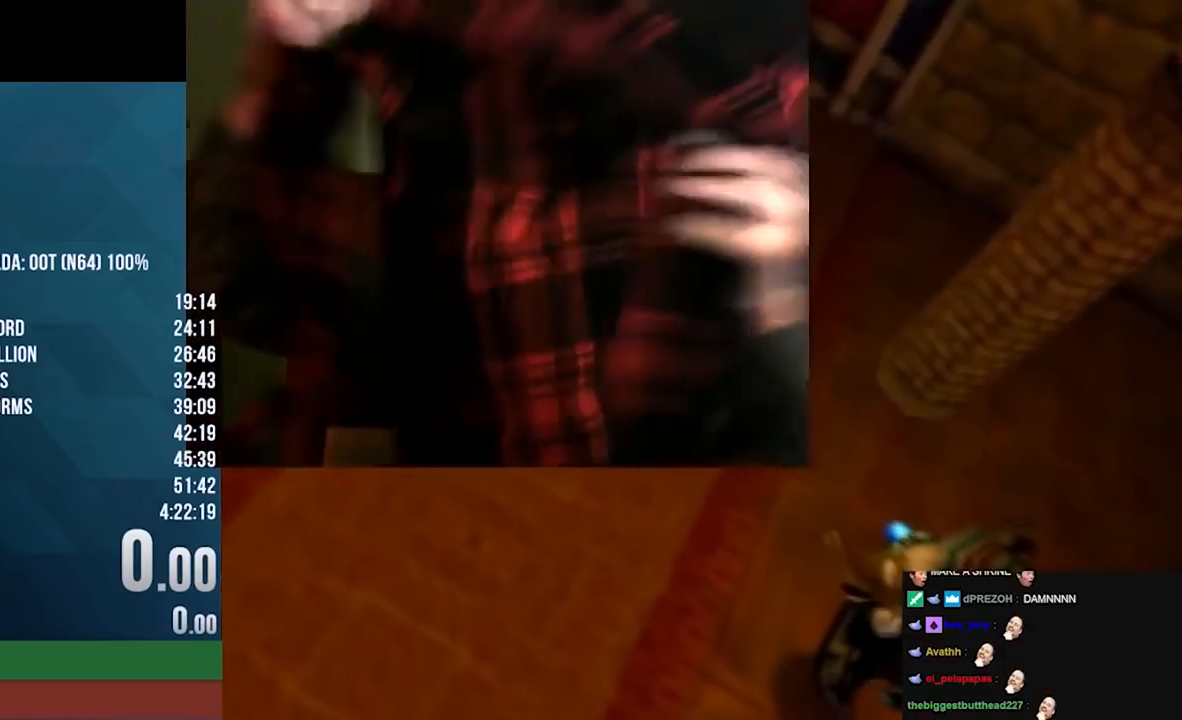
{"buttons": [], "left_stick": "up-right", "events": [[67, "left_stick", "down-right"], [383, "left_stick", "up-right"]]}
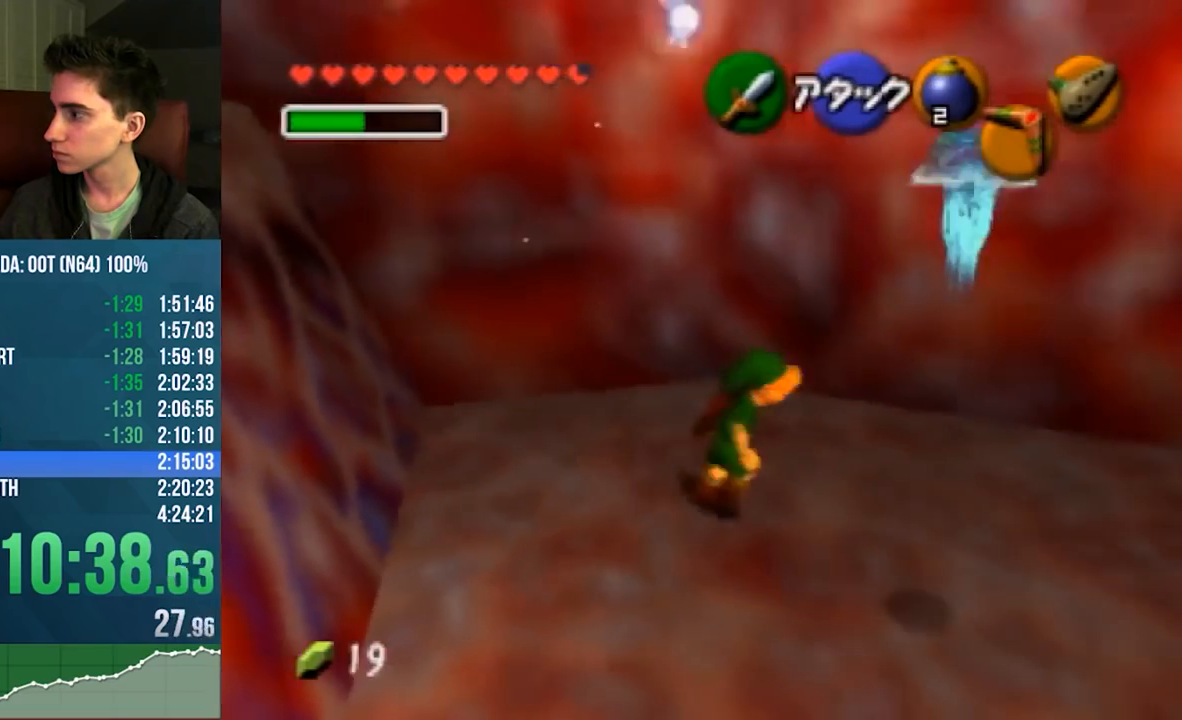
{"buttons": ["C_DOWN", "C_UP"], "left_stick": "right", "events": [[50, "Z", "down"], [117, "C_DOWN", "down"], [183, "Z", "up"], [333, "C_UP", "down"], [417, "left_stick", "right"]]}
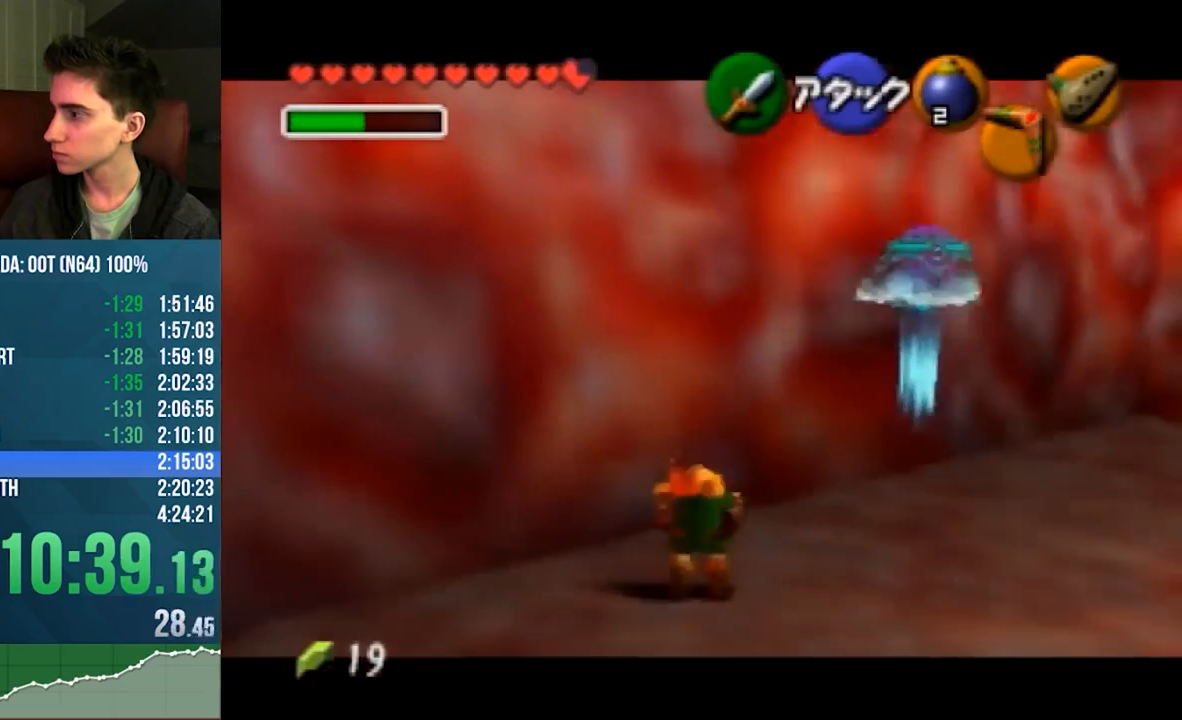
{"buttons": ["C_DOWN"], "left_stick": "right"}
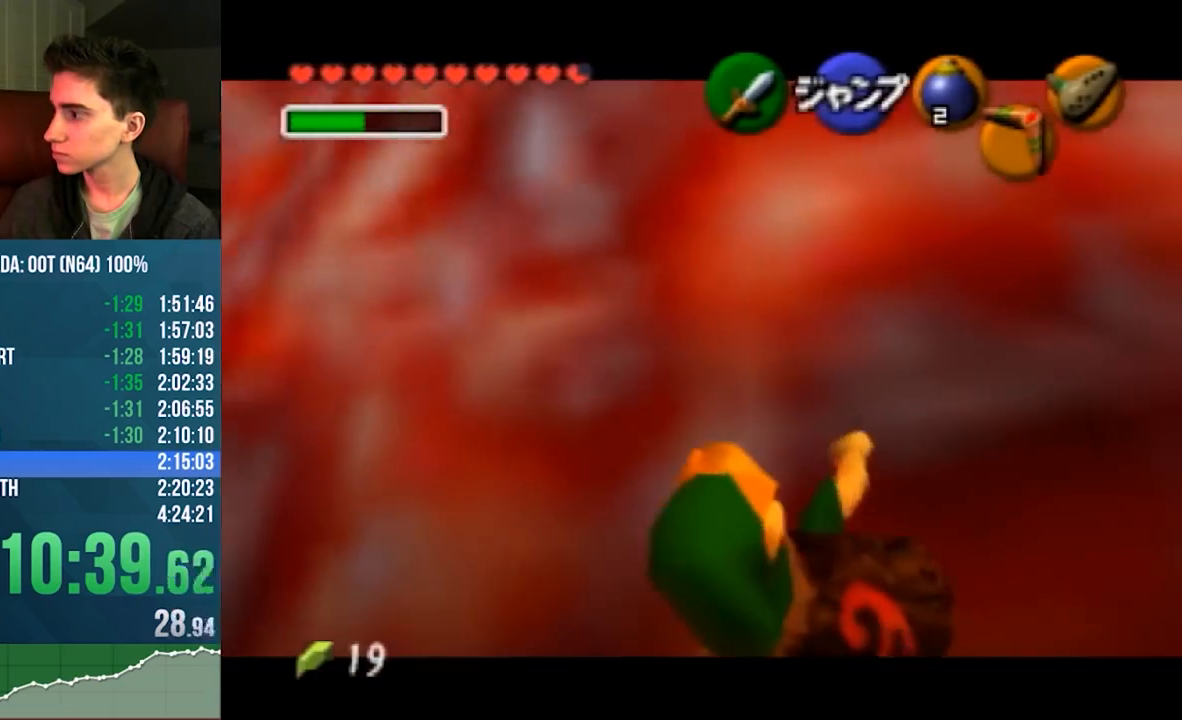
{"buttons": [], "left_stick": "center", "events": [[67, "left_stick", "down-right"], [217, "C_DOWN", "up"], [283, "left_stick", "center"]]}
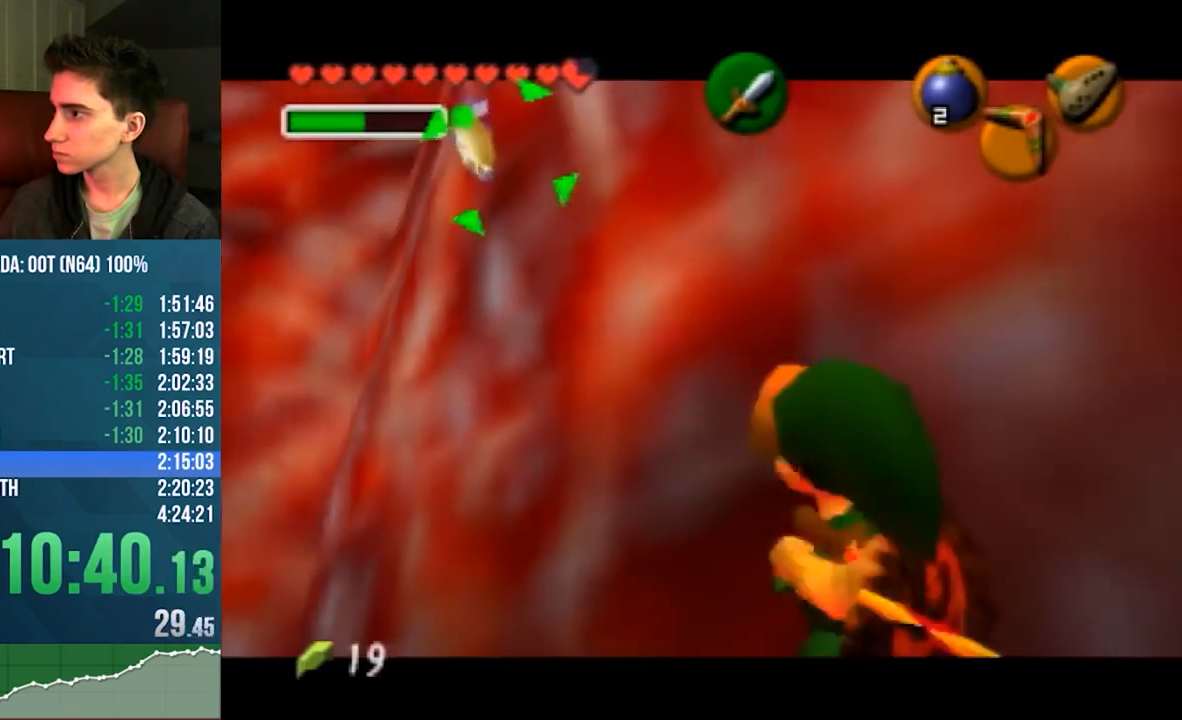
{"buttons": [], "left_stick": "center", "events": []}
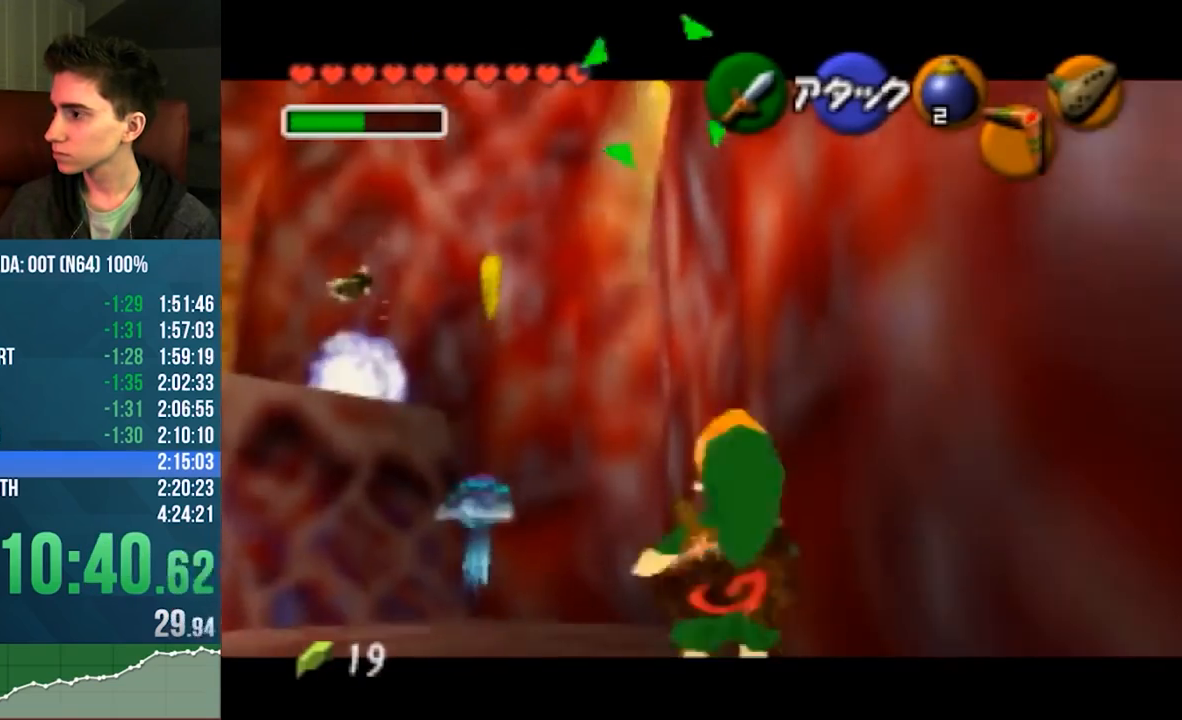
{"buttons": [], "left_stick": "center", "events": []}
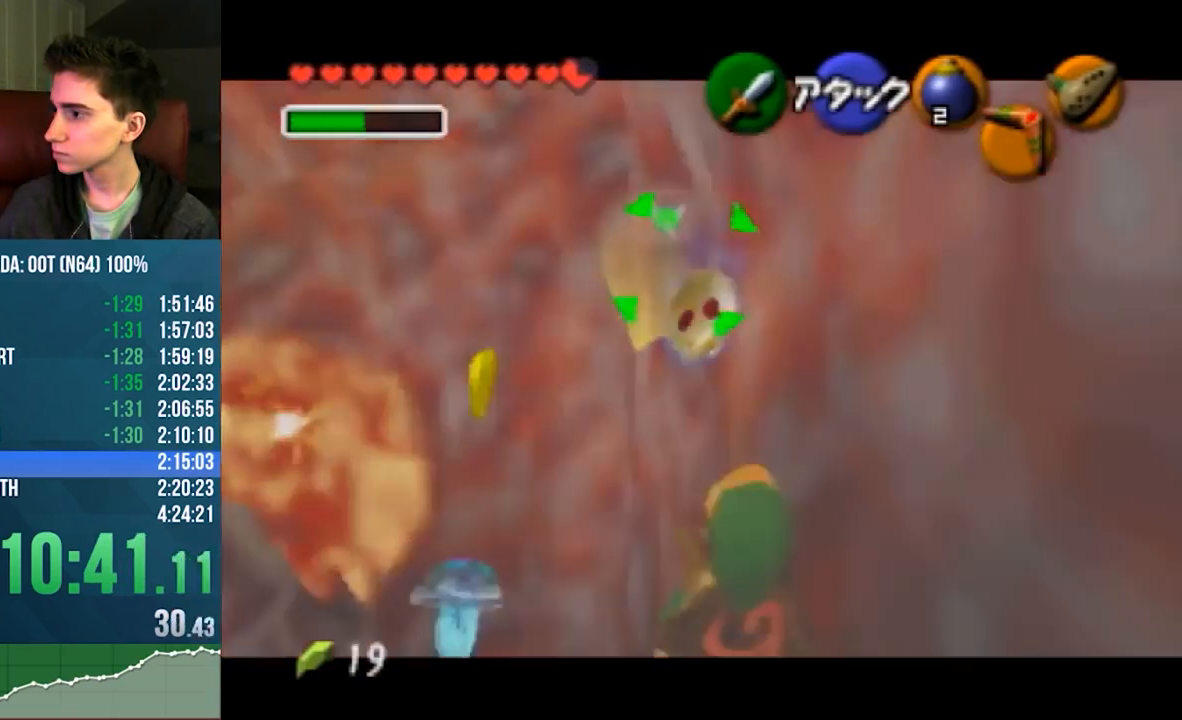
{"buttons": [], "left_stick": "right", "events": [[483, "left_stick", "right"]]}
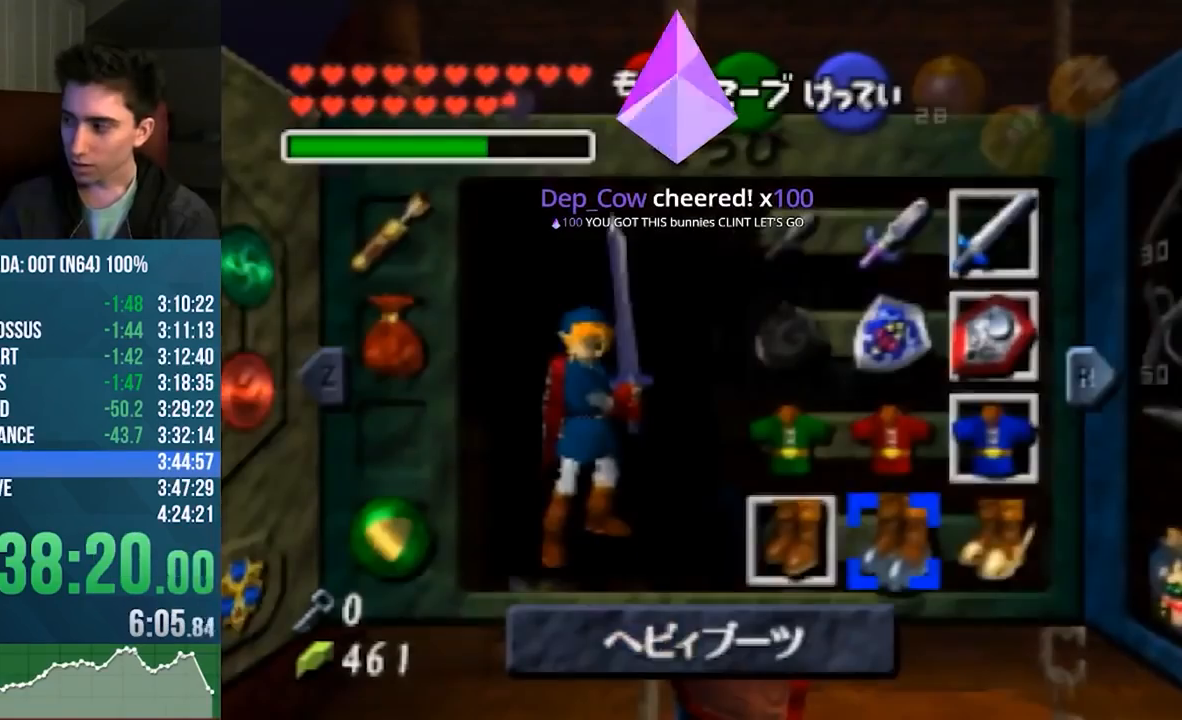
{"buttons": [], "left_stick": "center", "events": [[83, "A", "down"], [83, "left_stick", "center"], [217, "A", "up"]]}
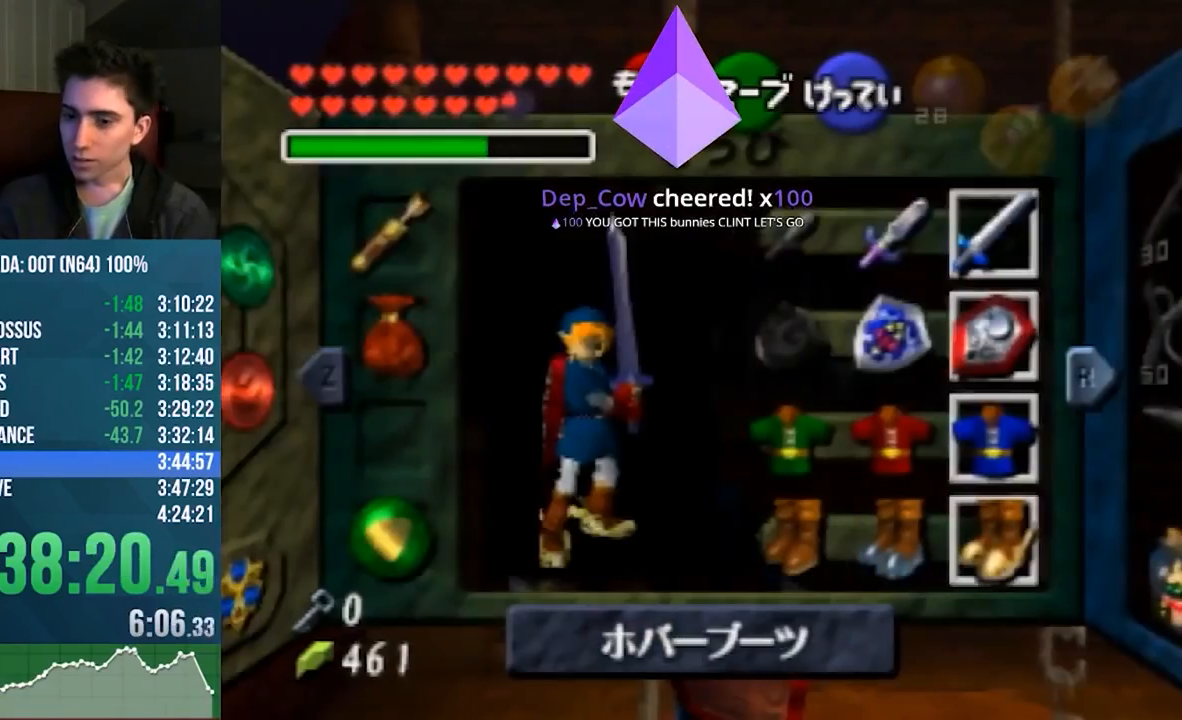
{"buttons": [], "left_stick": "down-right"}
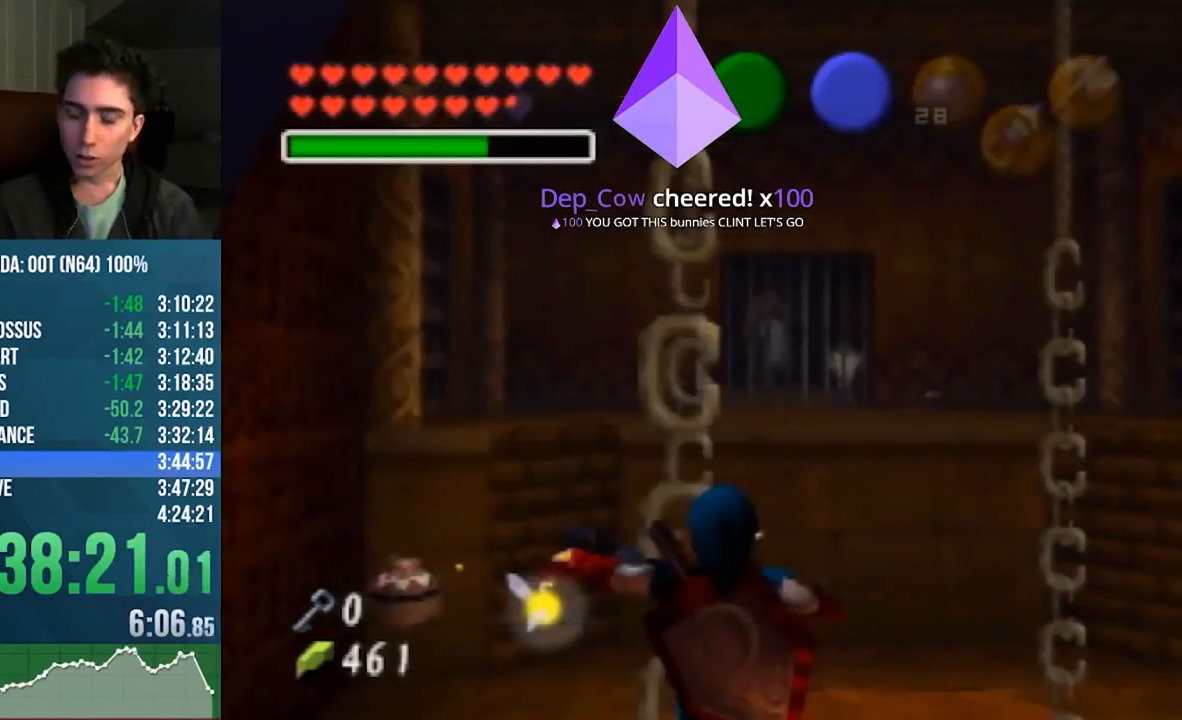
{"buttons": [], "left_stick": "down-right", "events": [[17, "C_RIGHT", "down"], [217, "C_RIGHT", "up"], [283, "C_RIGHT", "down"], [350, "C_RIGHT", "up"]]}
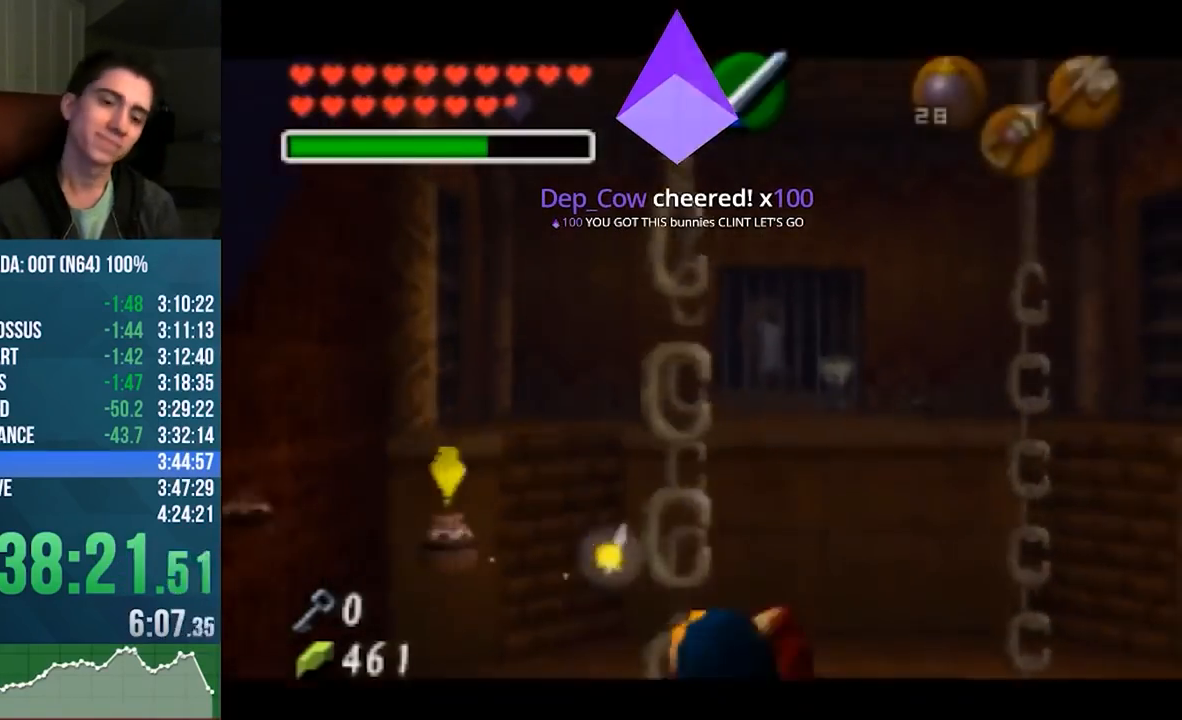
{"buttons": [], "left_stick": "down-right", "events": [[17, "C_RIGHT", "down"], [117, "C_RIGHT", "up"], [183, "C_RIGHT", "down"], [250, "C_RIGHT", "up"], [283, "C_RIGHT", "down"], [383, "C_RIGHT", "up"]]}
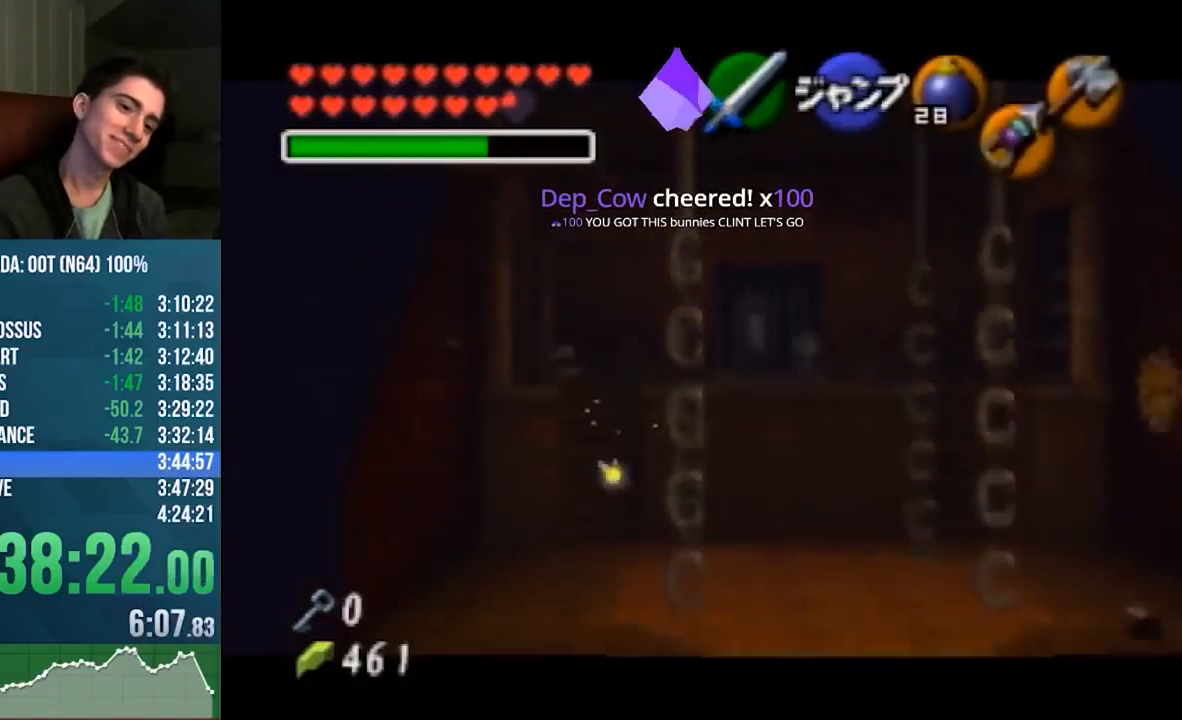
{"buttons": [], "left_stick": "down-right", "events": []}
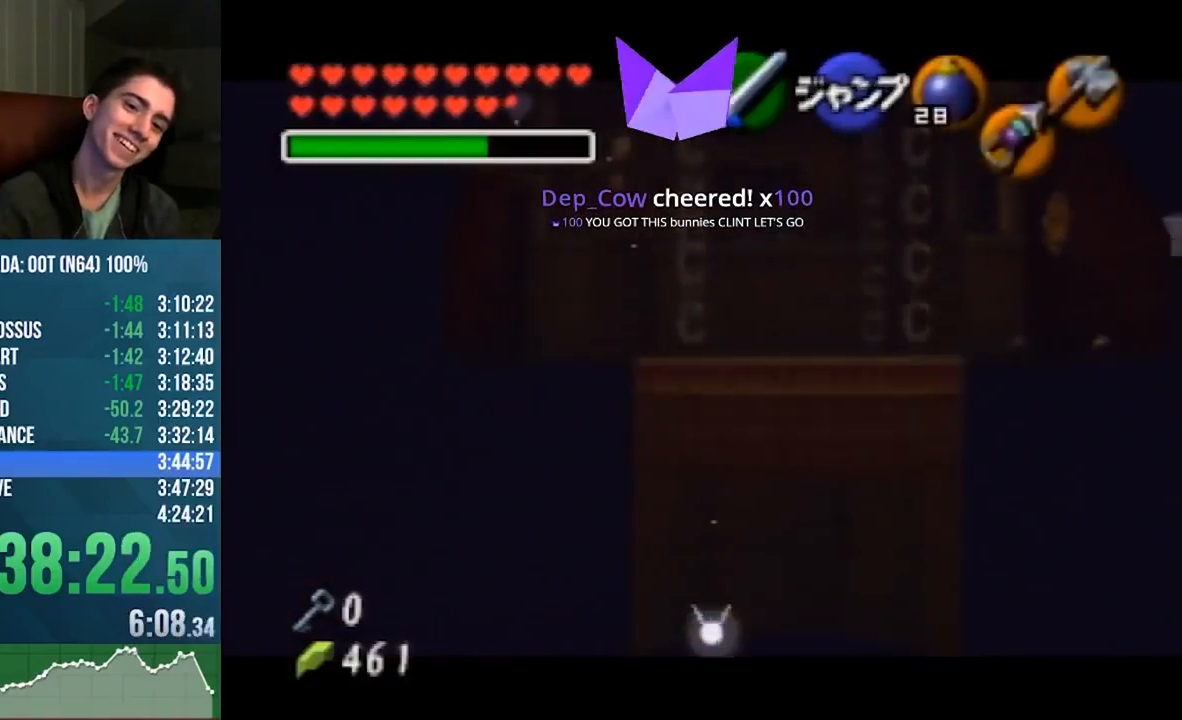
{"buttons": [], "left_stick": "down-right", "events": []}
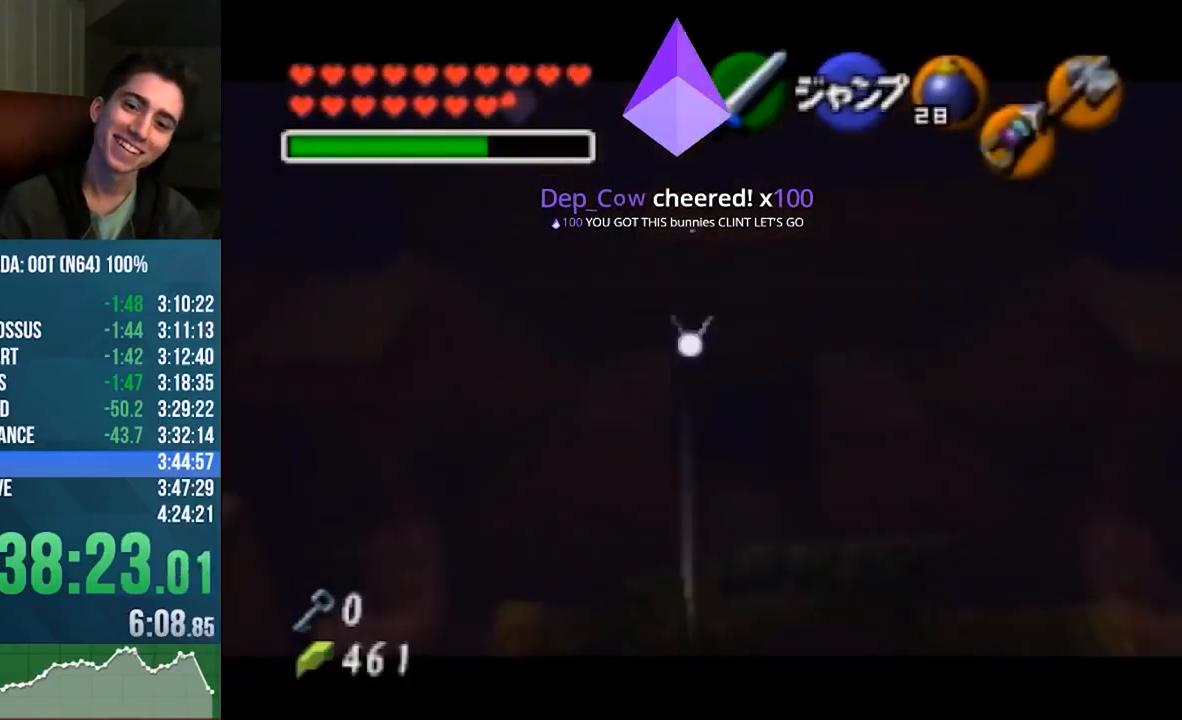
{"buttons": [], "left_stick": "down-right", "events": []}